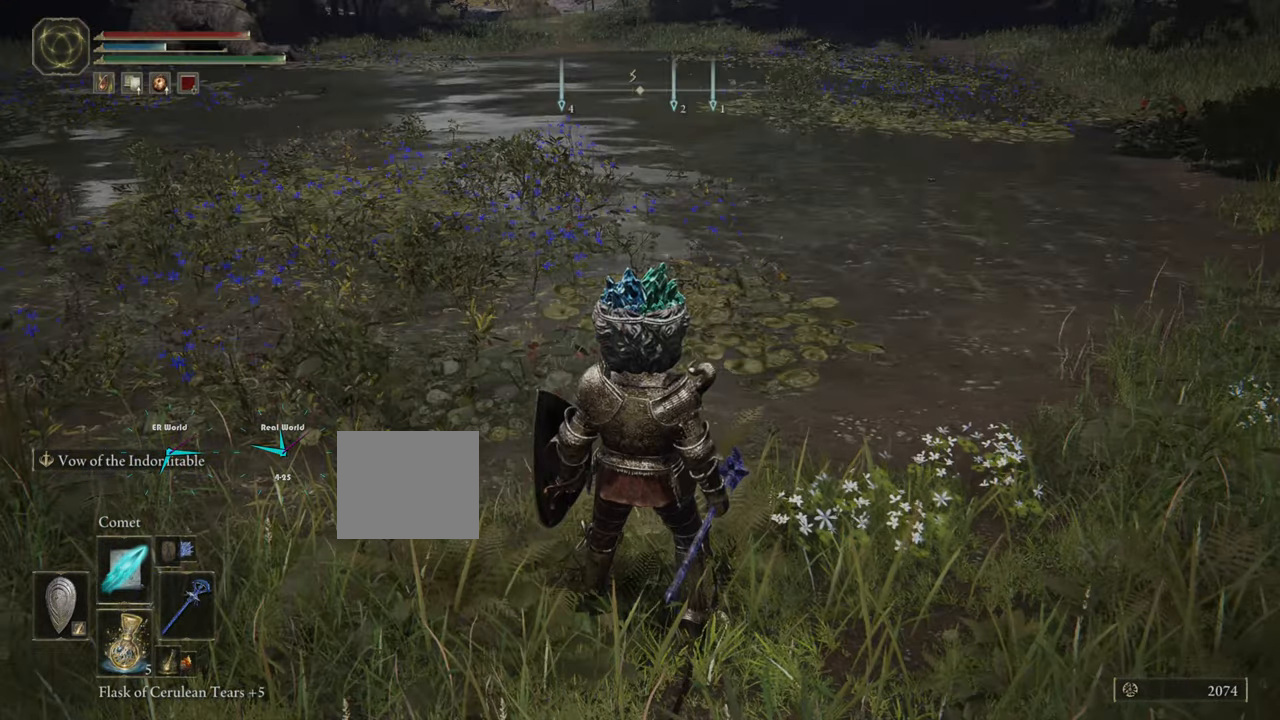
Gameplay with a controller (PlayStation layout); each line is a JSON object with the inputs held at the frame after it. "events" lists button and stick changes between this image and that frame as [ms after this image, input, new state], when the widget could be followed in between.
{"buttons": [], "left_stick": "center", "right_stick": "center", "events": [[200, "right_stick", "up"], [317, "right_stick", "center"]]}
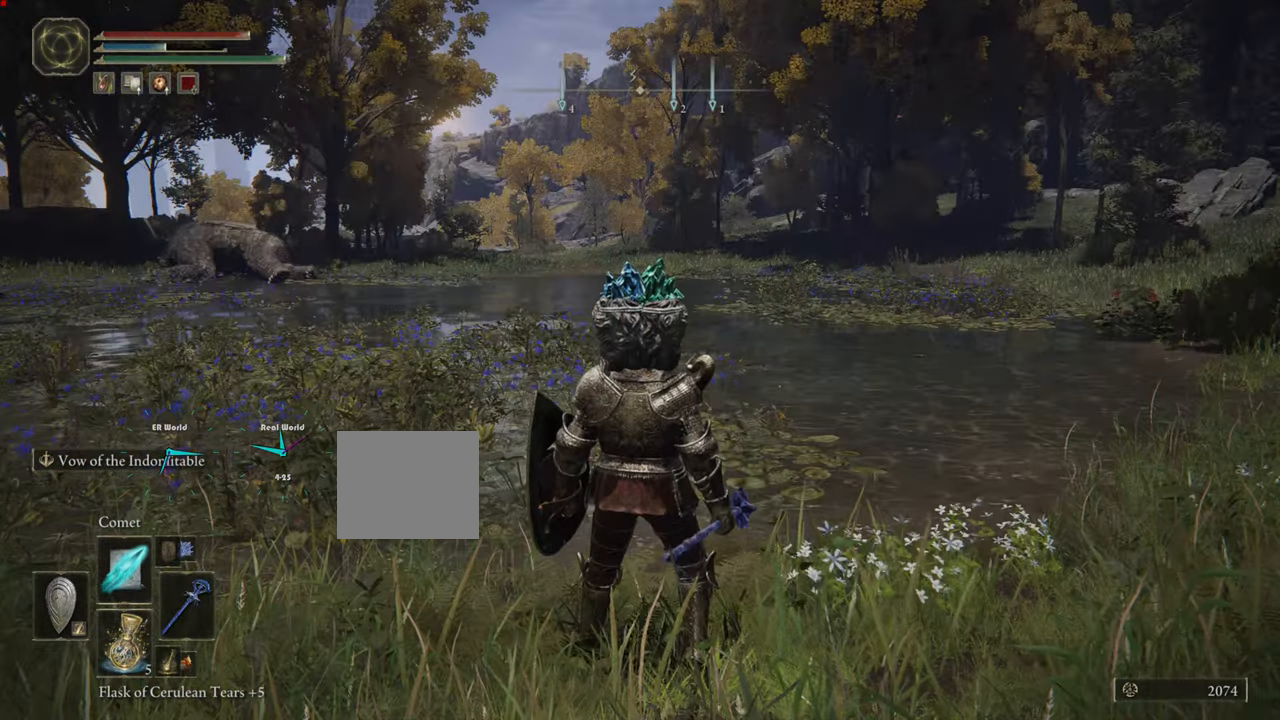
{"buttons": [], "left_stick": "center", "right_stick": "left", "events": [[384, "right_stick", "left"]]}
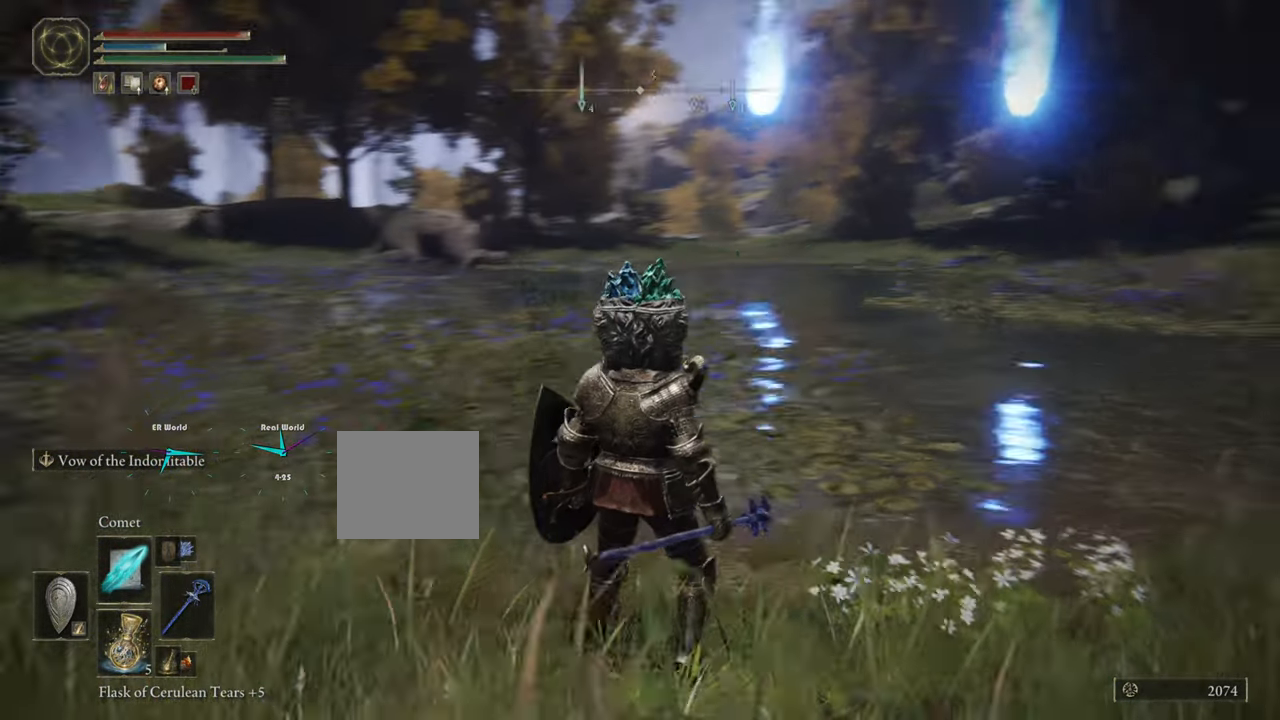
{"buttons": [], "left_stick": "center", "right_stick": "center", "events": [[67, "right_stick", "center"]]}
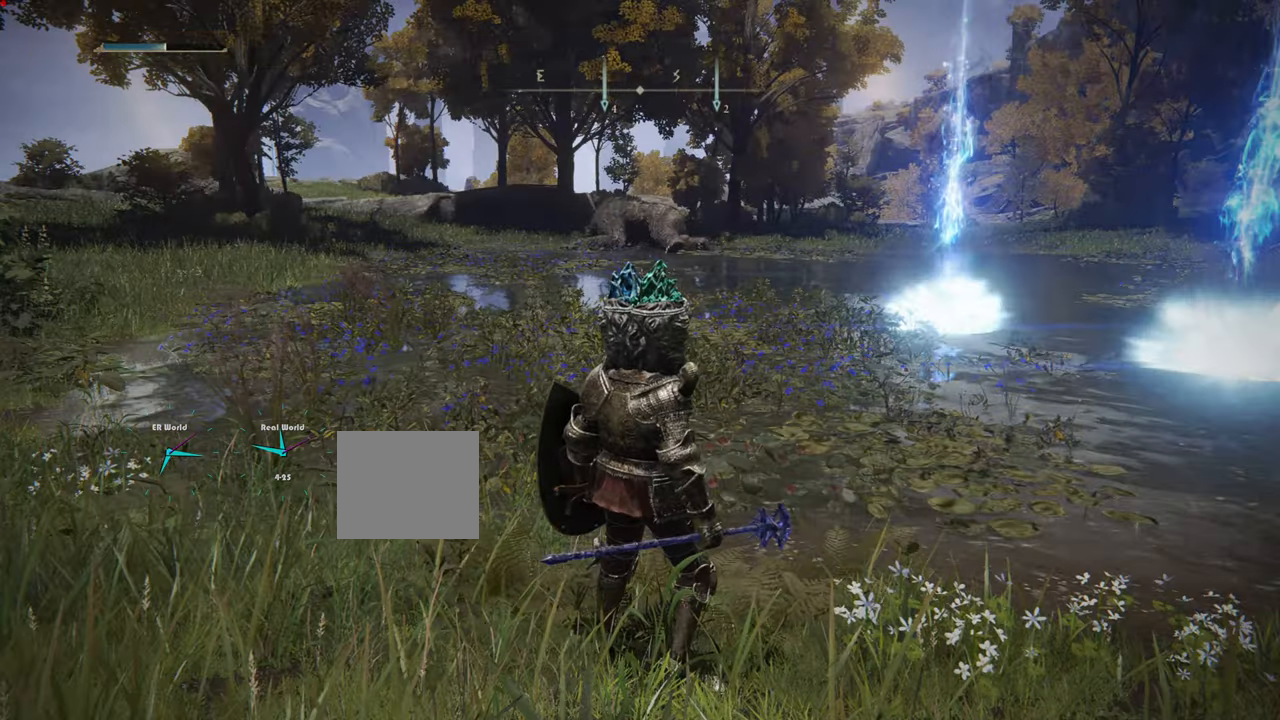
{"buttons": [], "left_stick": "center", "right_stick": "center", "events": []}
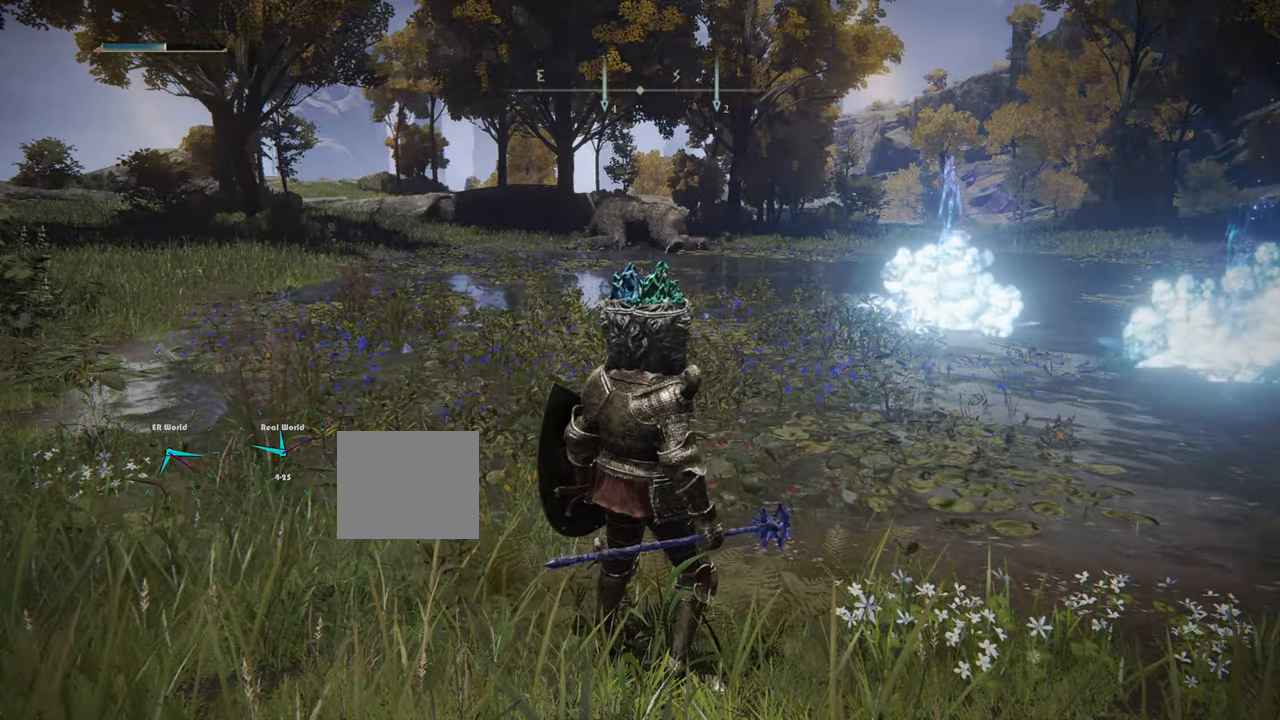
{"buttons": [], "left_stick": "center", "right_stick": "center", "events": [[67, "right_stick", "down-right"], [250, "right_stick", "center"]]}
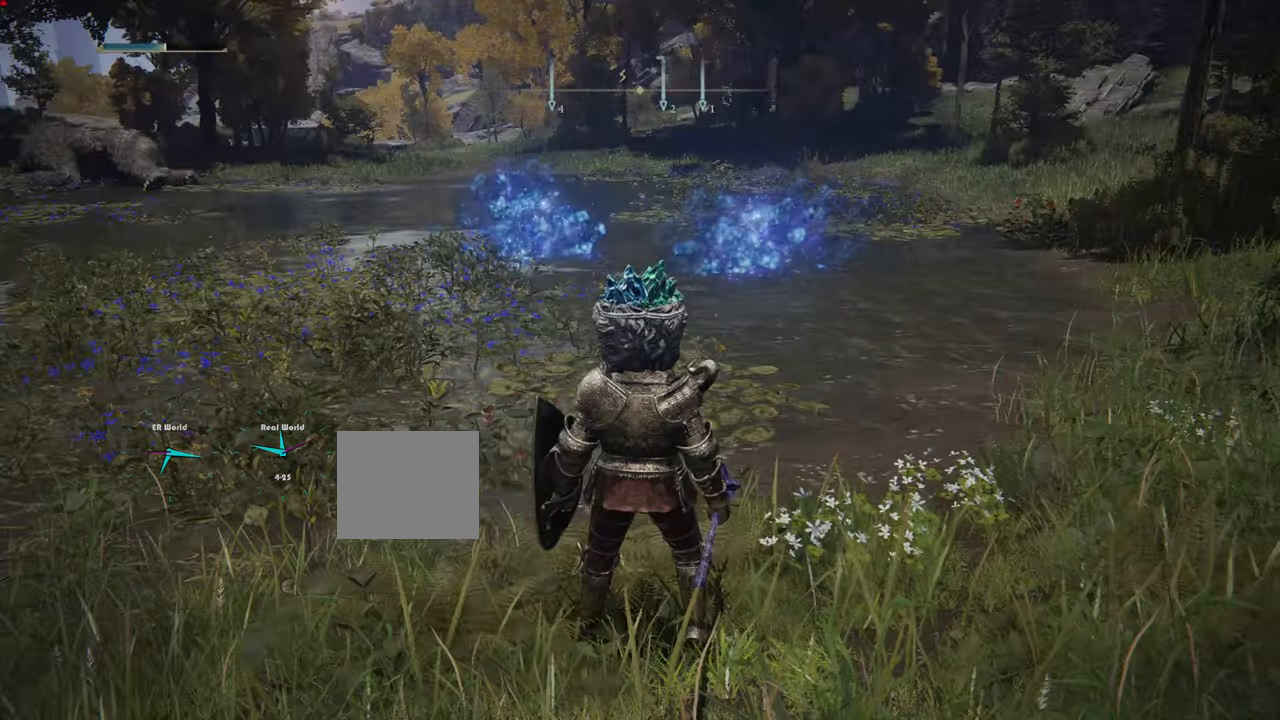
{"buttons": [], "left_stick": "center", "right_stick": "center", "events": []}
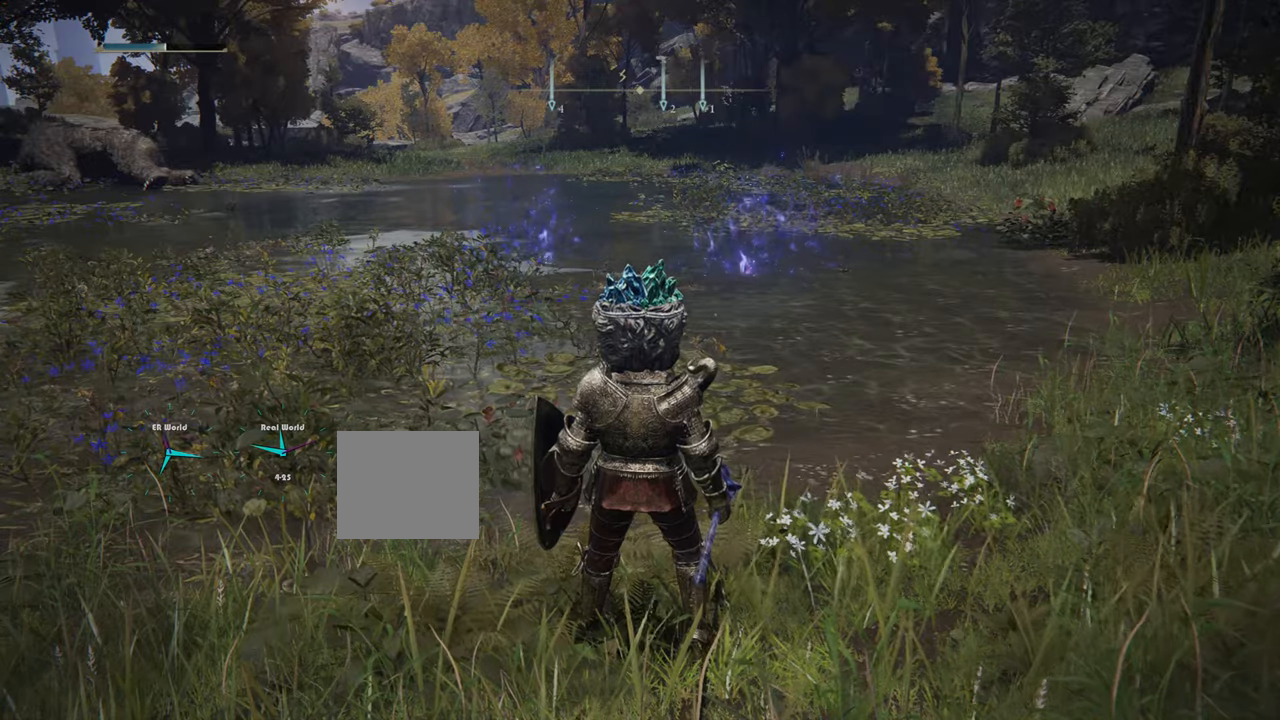
{"buttons": [], "left_stick": "center", "right_stick": "left", "events": [[284, "right_stick", "left"]]}
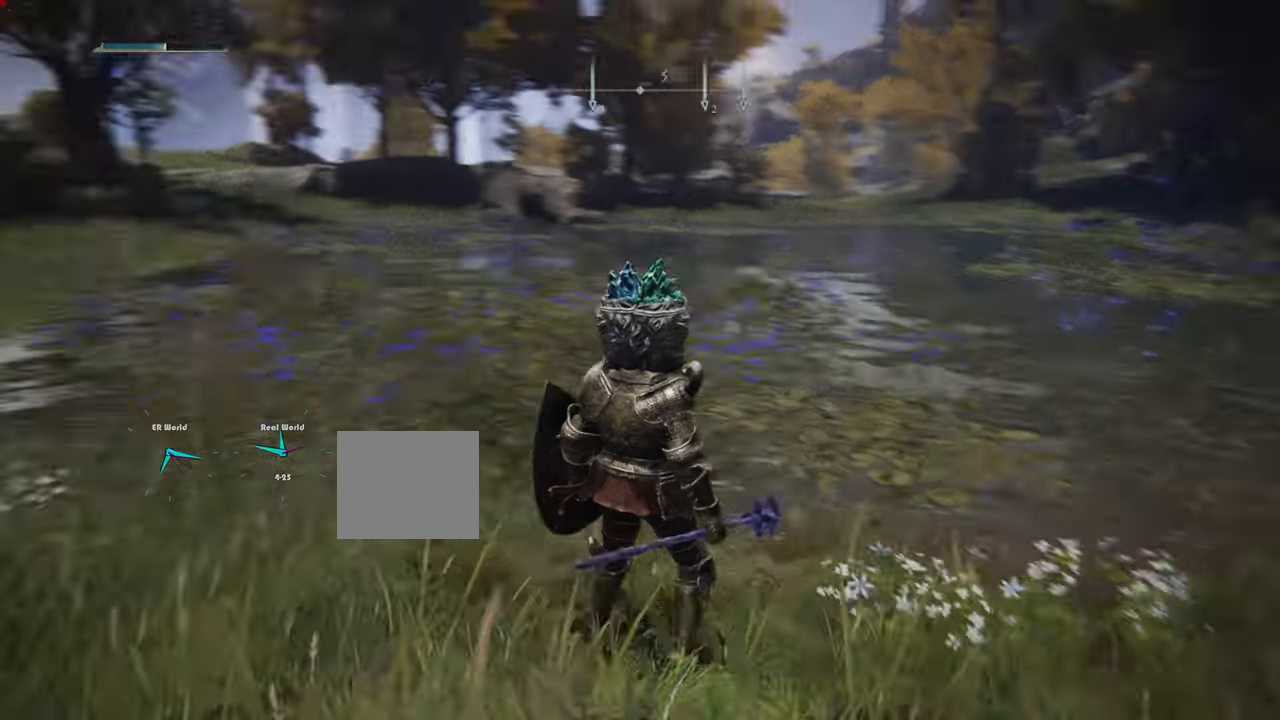
{"buttons": [], "left_stick": "center", "right_stick": "center", "events": [[50, "right_stick", "center"]]}
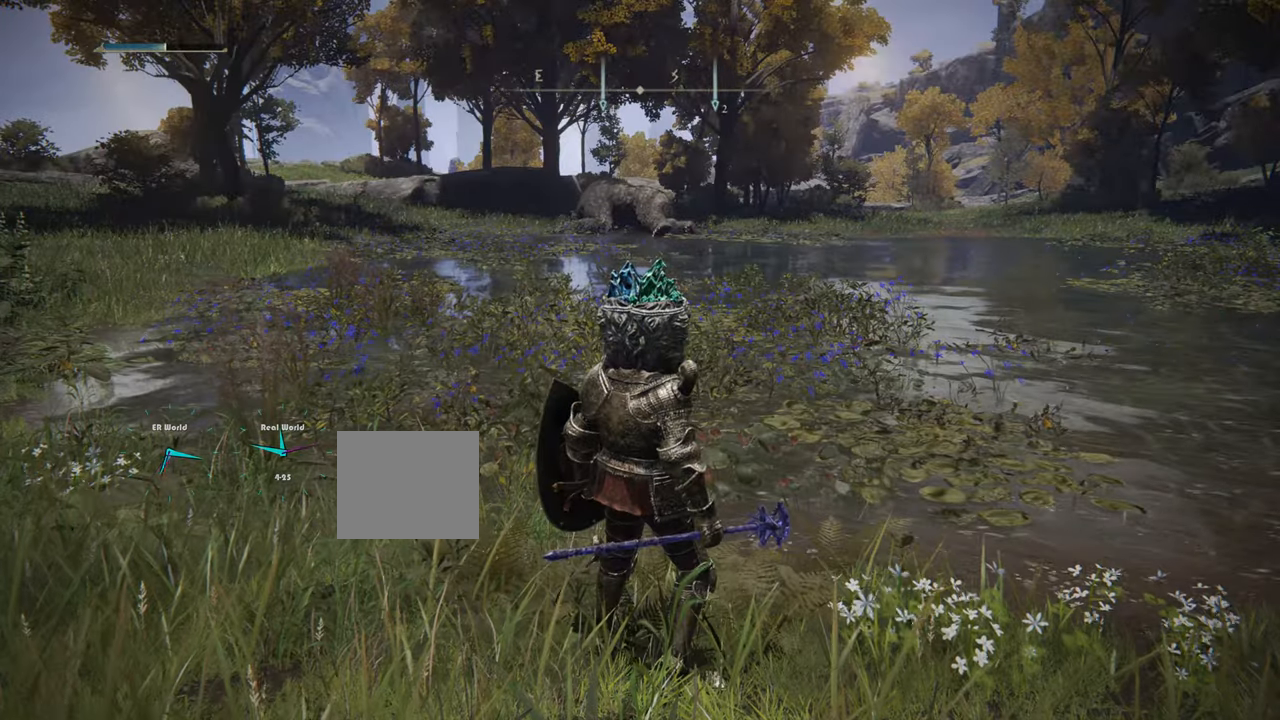
{"buttons": [], "left_stick": "center", "right_stick": "center", "events": [[250, "right_stick", "left"], [484, "right_stick", "center"]]}
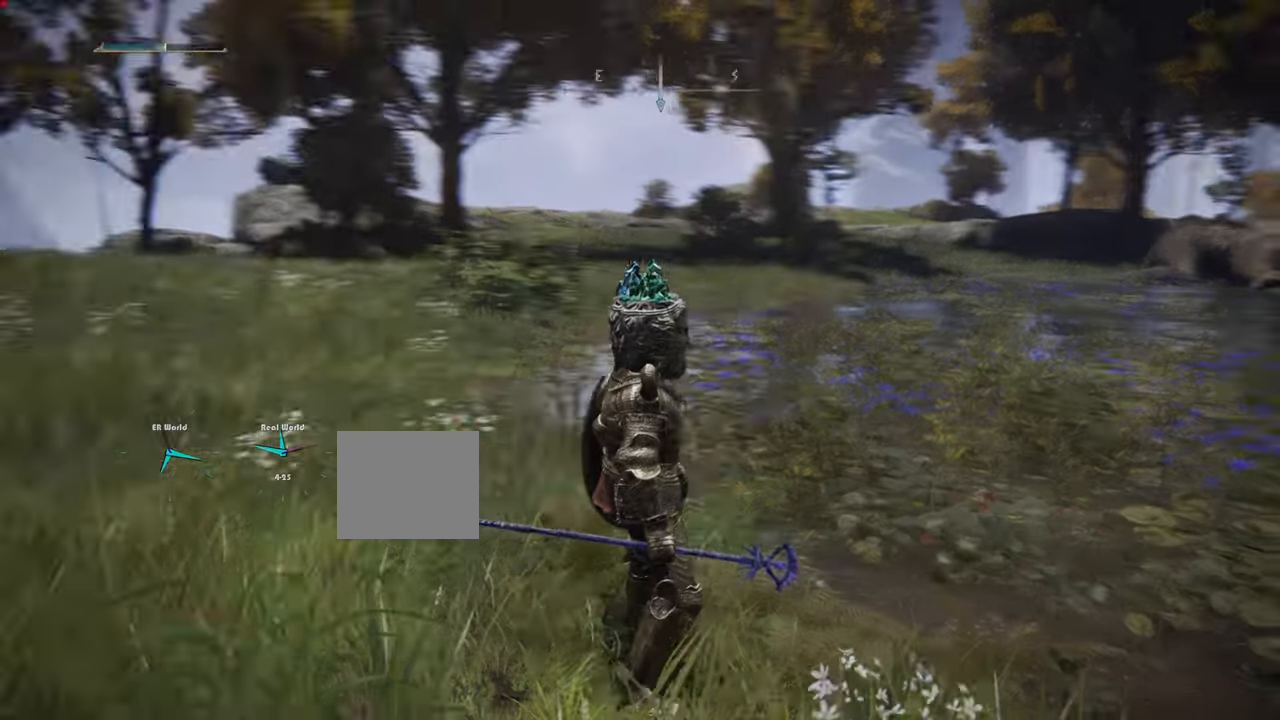
{"buttons": [], "left_stick": "center", "right_stick": "left", "events": [[500, "right_stick", "left"]]}
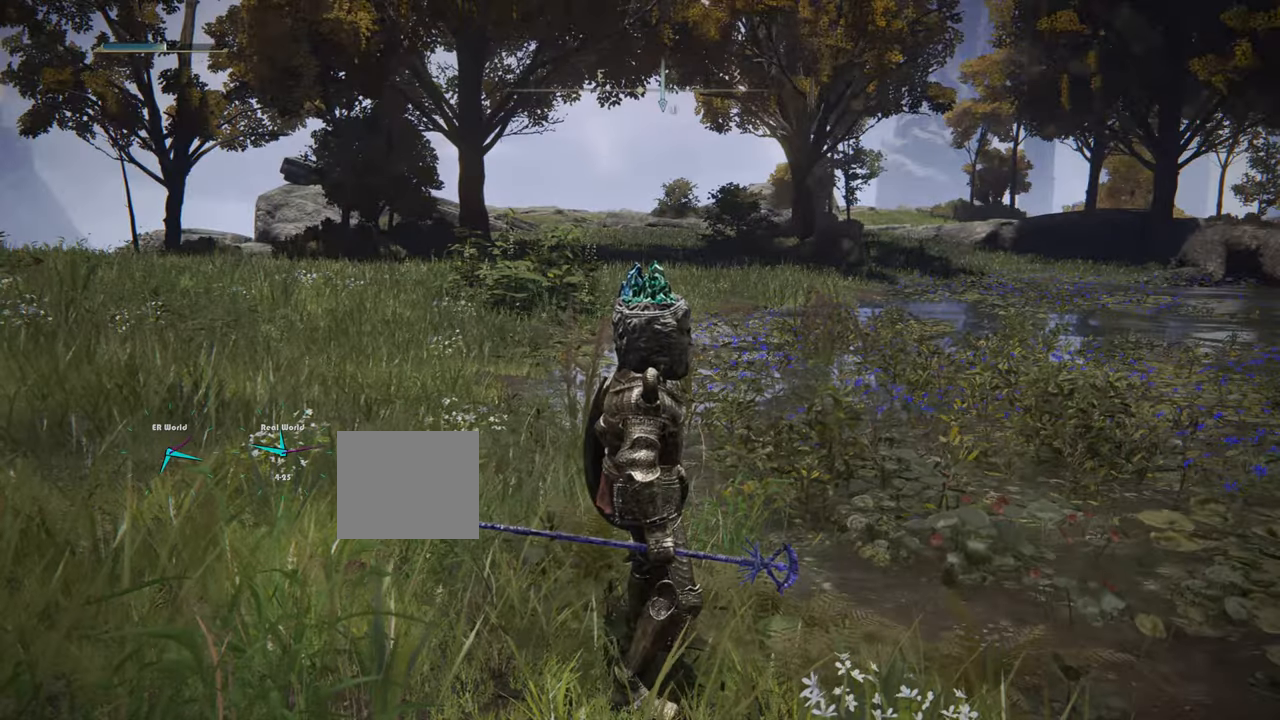
{"buttons": [], "left_stick": "center", "right_stick": "left", "events": []}
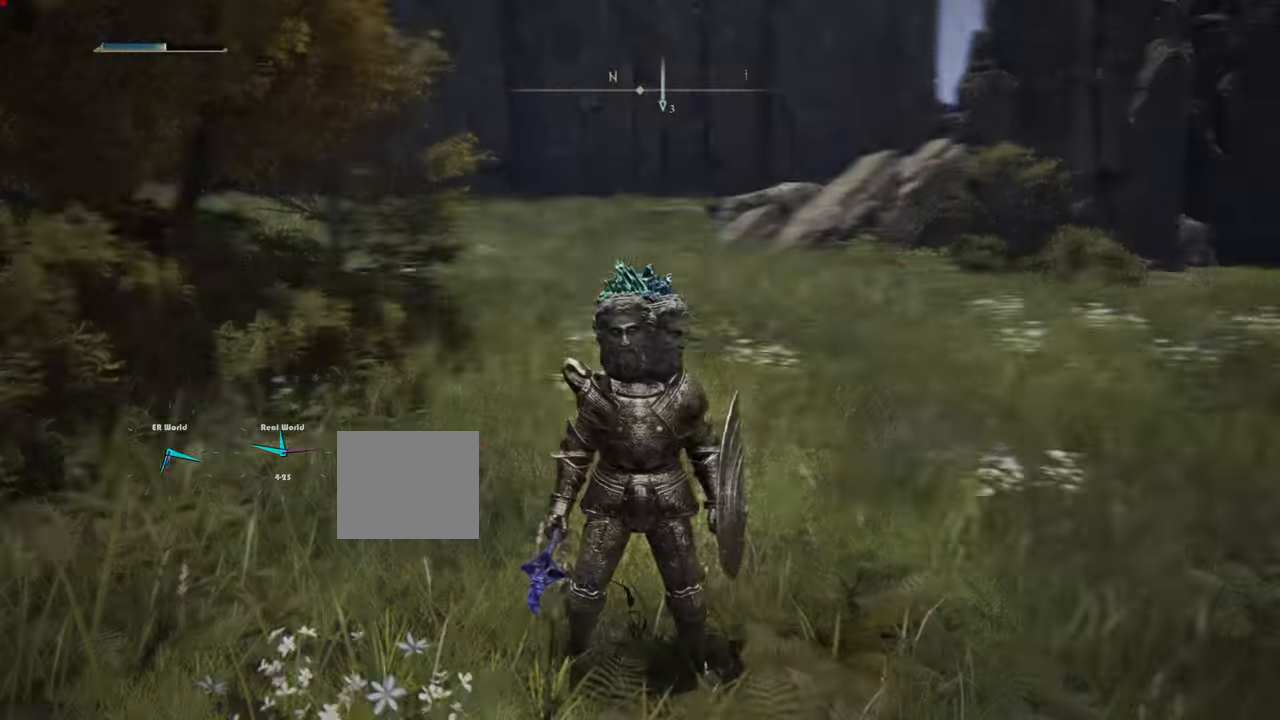
{"buttons": [], "left_stick": "center", "right_stick": "left", "events": [[16, "right_stick", "center"], [500, "right_stick", "left"]]}
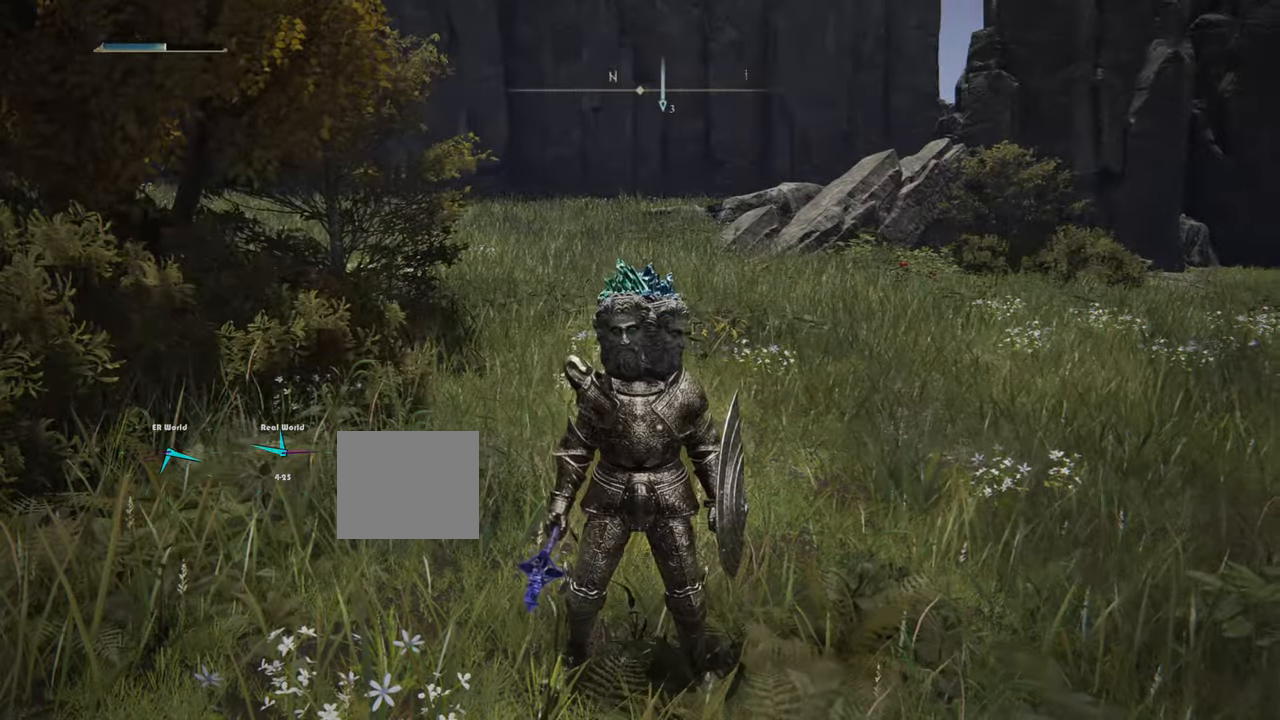
{"buttons": [], "left_stick": "center", "right_stick": "left", "events": []}
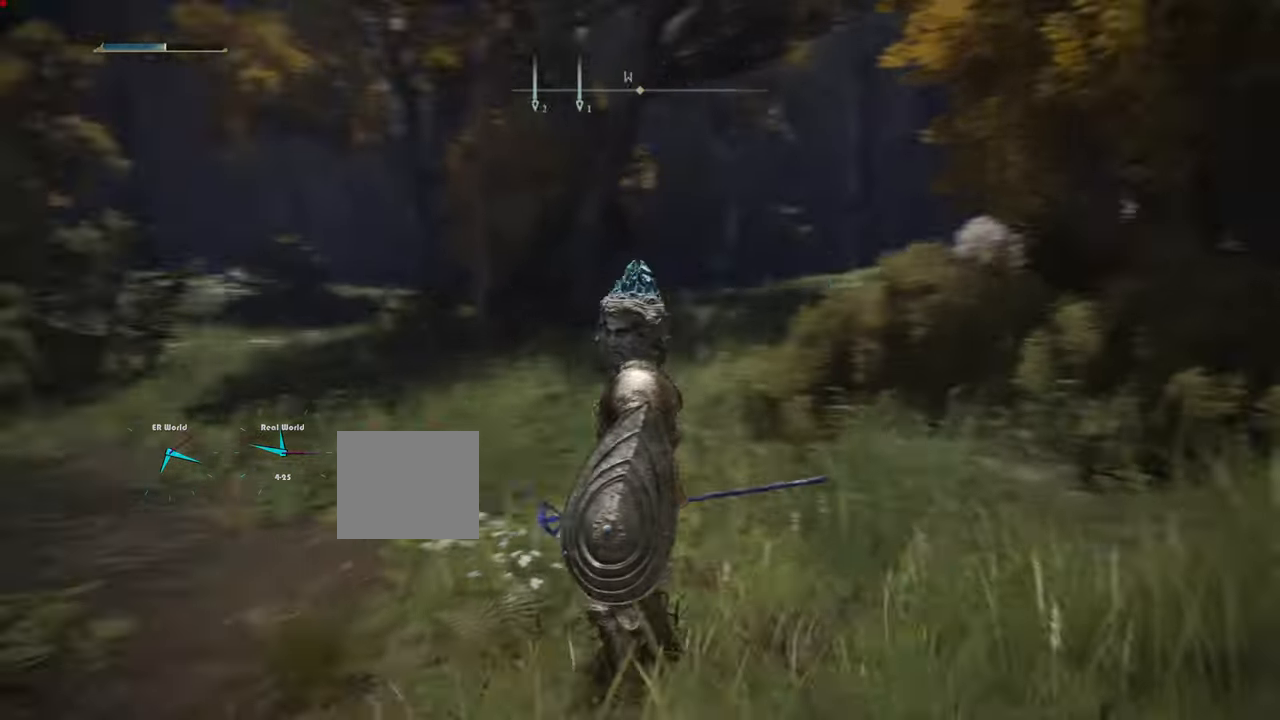
{"buttons": [], "left_stick": "center", "right_stick": "left", "events": [[16, "right_stick", "center"], [266, "right_stick", "left"]]}
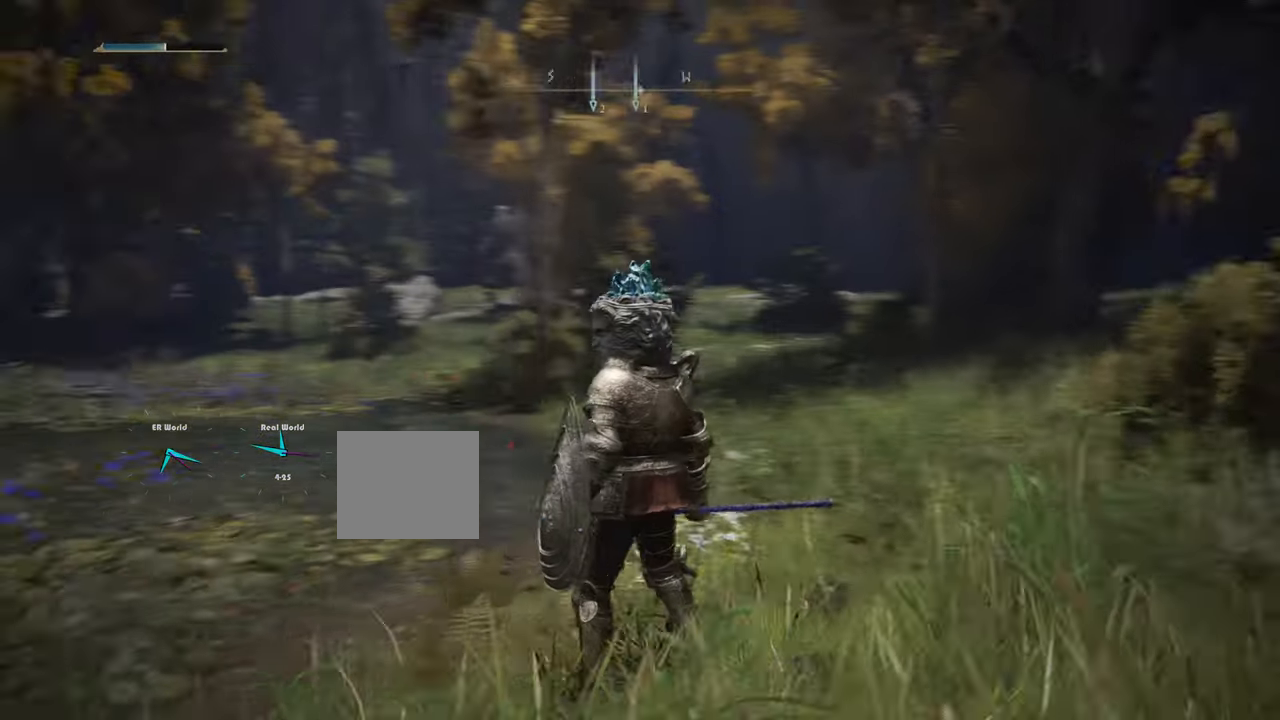
{"buttons": [], "left_stick": "center", "right_stick": "center", "events": [[217, "right_stick", "center"]]}
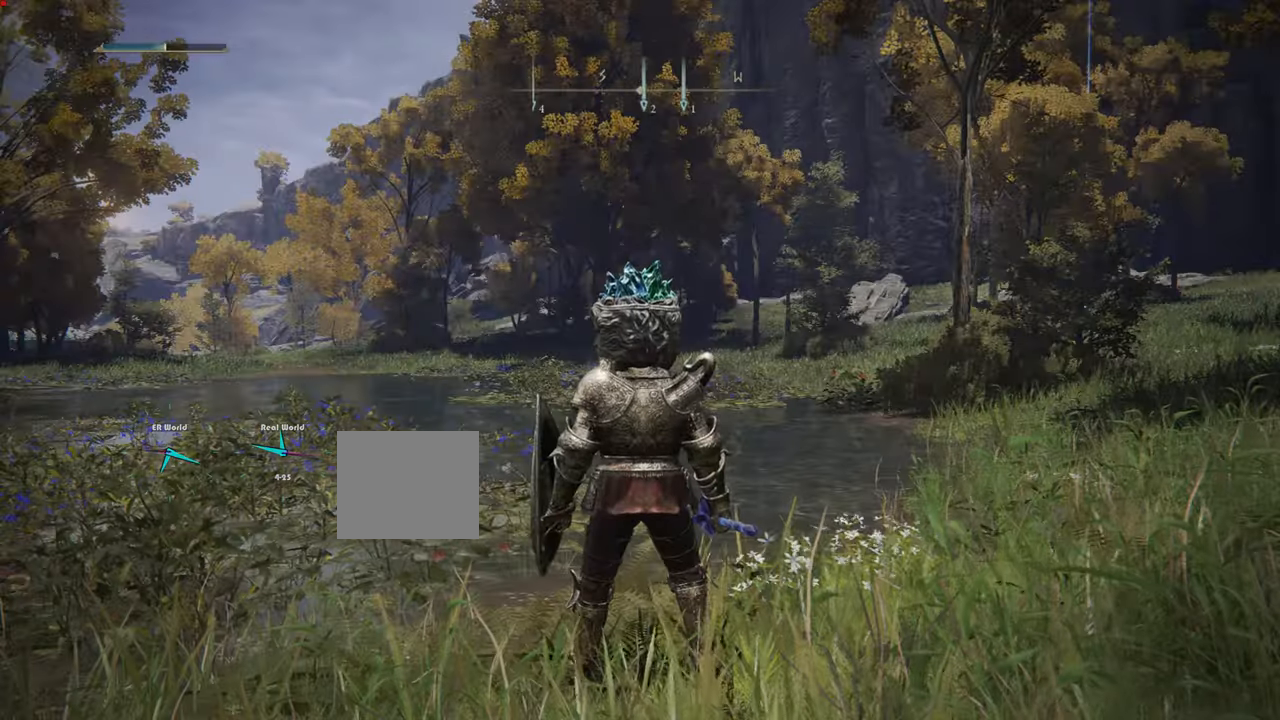
{"buttons": ["SELECT"], "left_stick": "center", "right_stick": "center", "events": [[500, "SELECT", "down"]]}
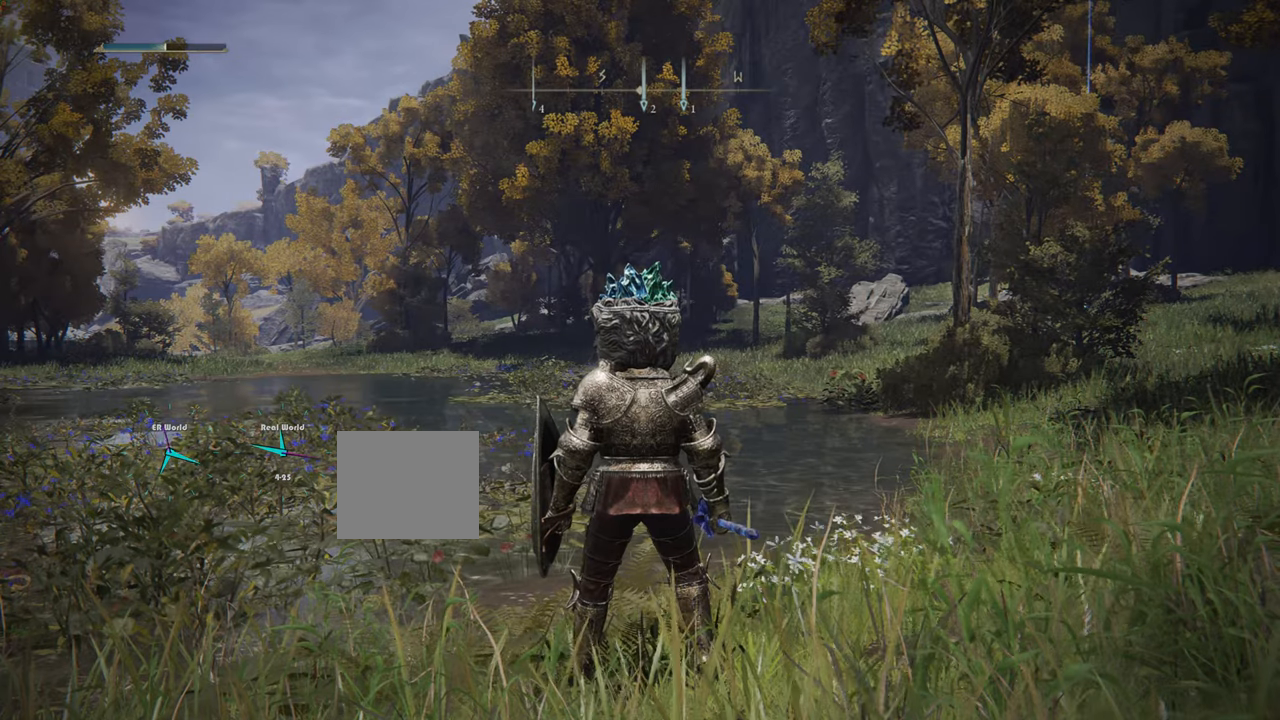
{"buttons": [], "left_stick": "center", "right_stick": "center", "events": [[184, "SELECT", "up"]]}
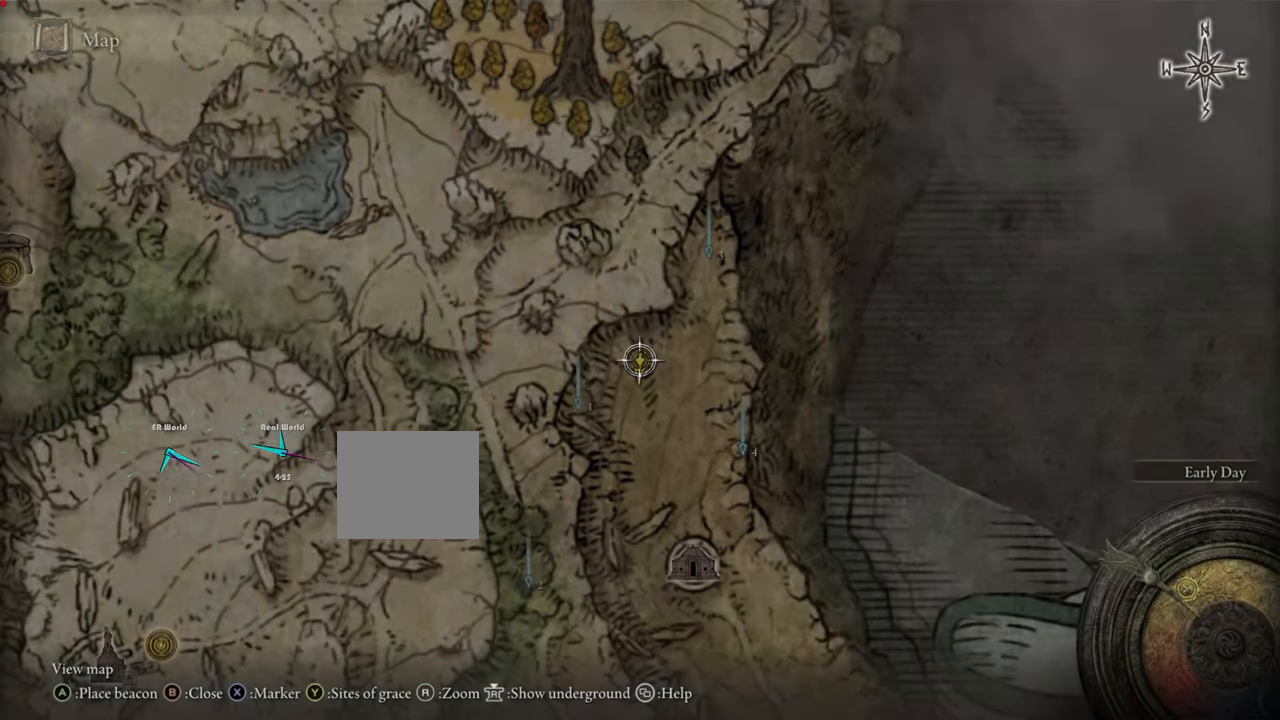
{"buttons": [], "left_stick": "center", "right_stick": "center", "events": []}
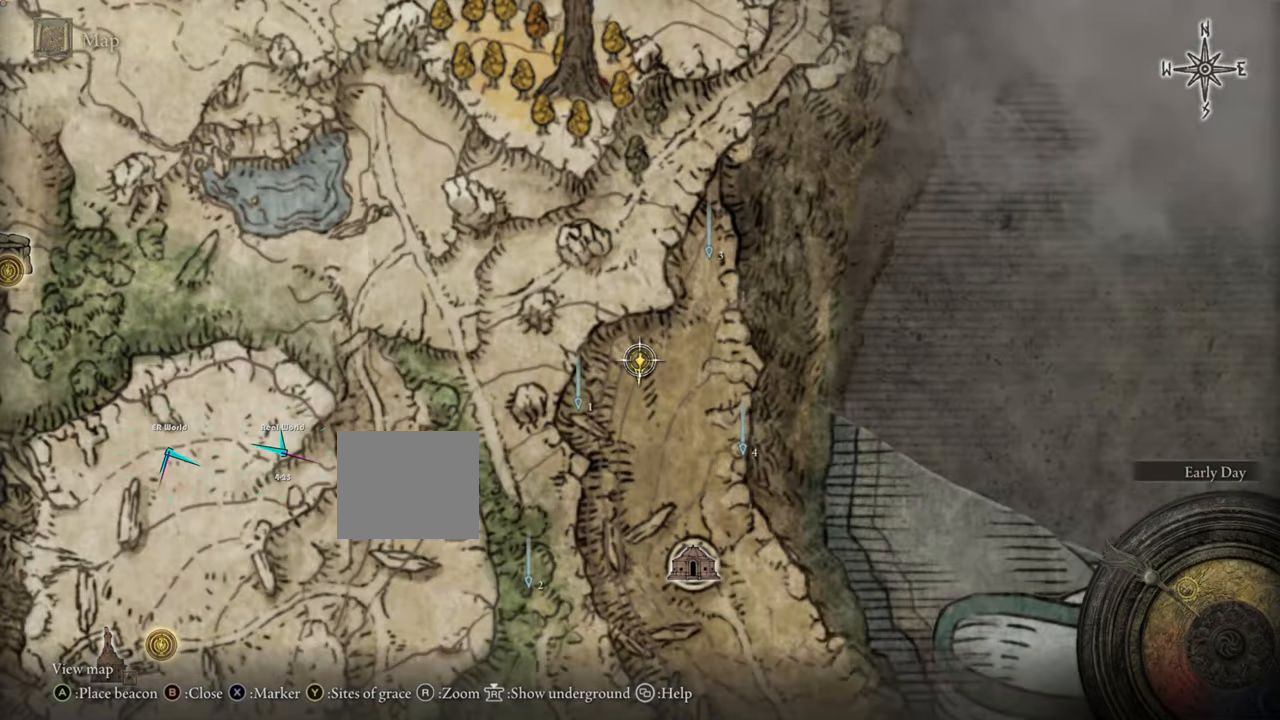
{"buttons": [], "left_stick": "center", "right_stick": "center", "events": []}
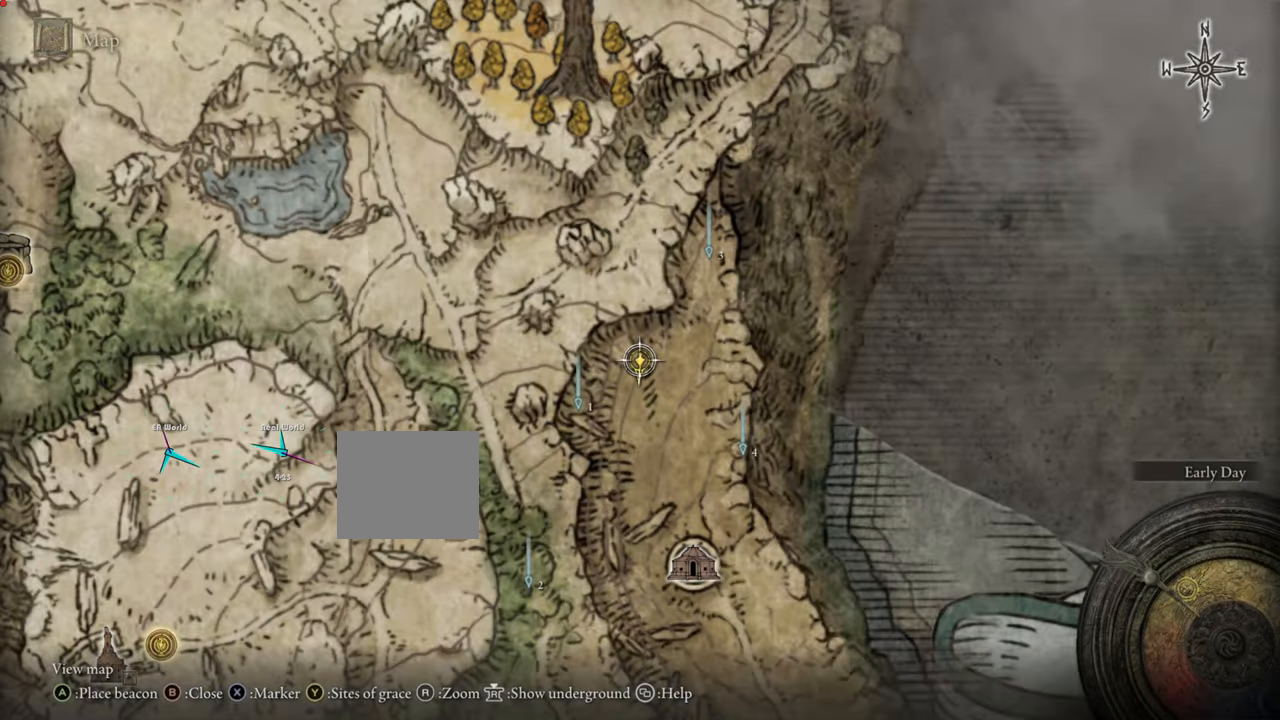
{"buttons": [], "left_stick": "center", "right_stick": "center", "events": []}
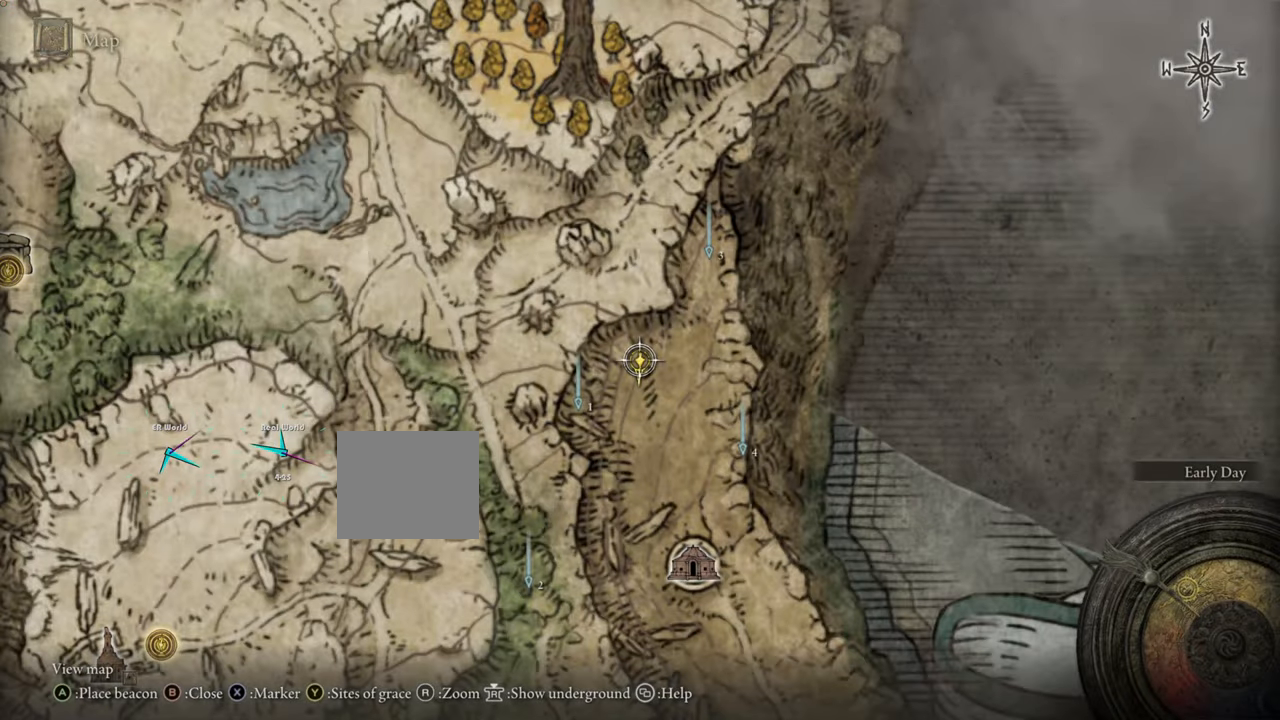
{"buttons": [], "left_stick": "center", "right_stick": "center", "events": []}
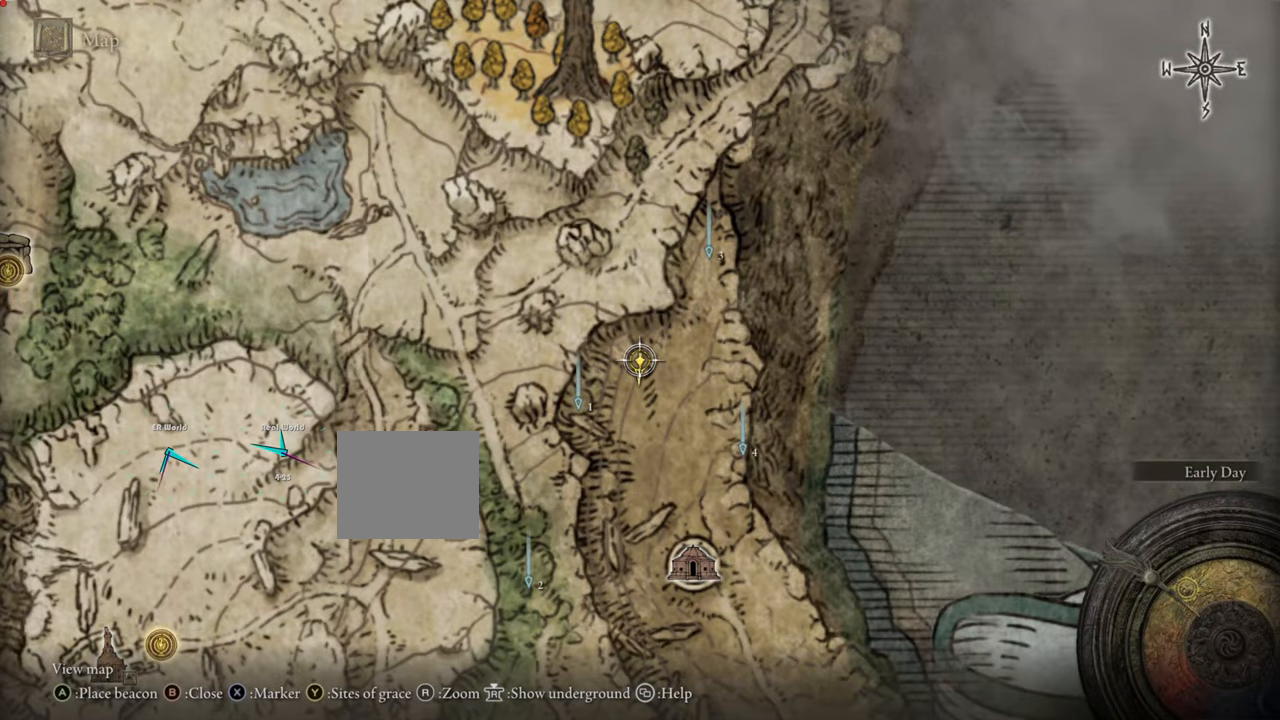
{"buttons": [], "left_stick": "center", "right_stick": "center", "events": []}
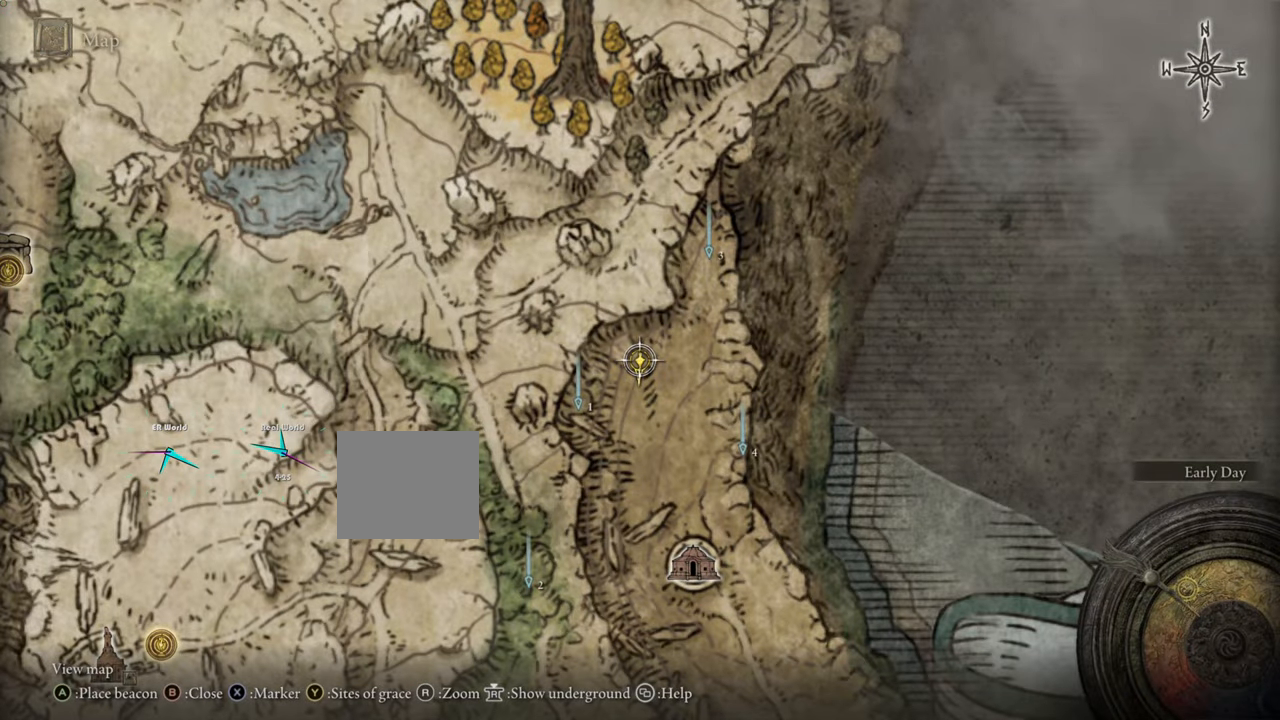
{"buttons": [], "left_stick": "center", "right_stick": "center", "events": [[233, "TRIANGLE", "down"], [483, "TRIANGLE", "up"]]}
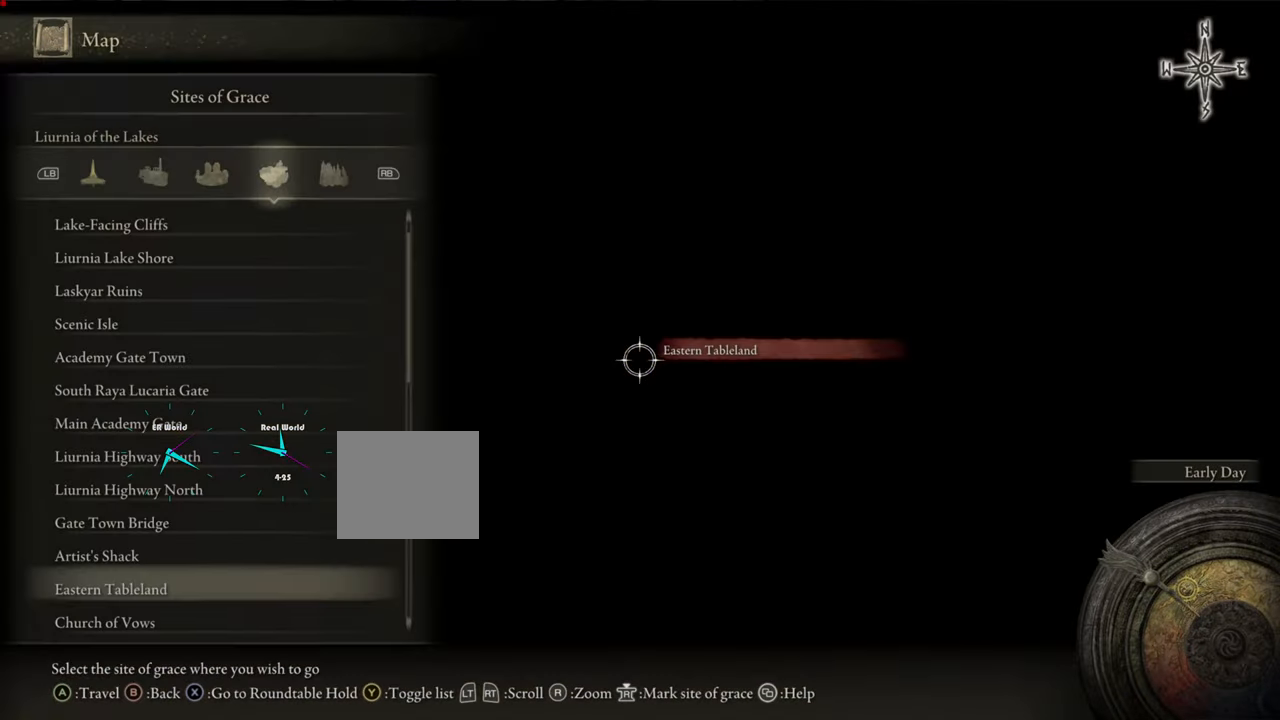
{"buttons": [], "left_stick": "center", "right_stick": "center", "events": []}
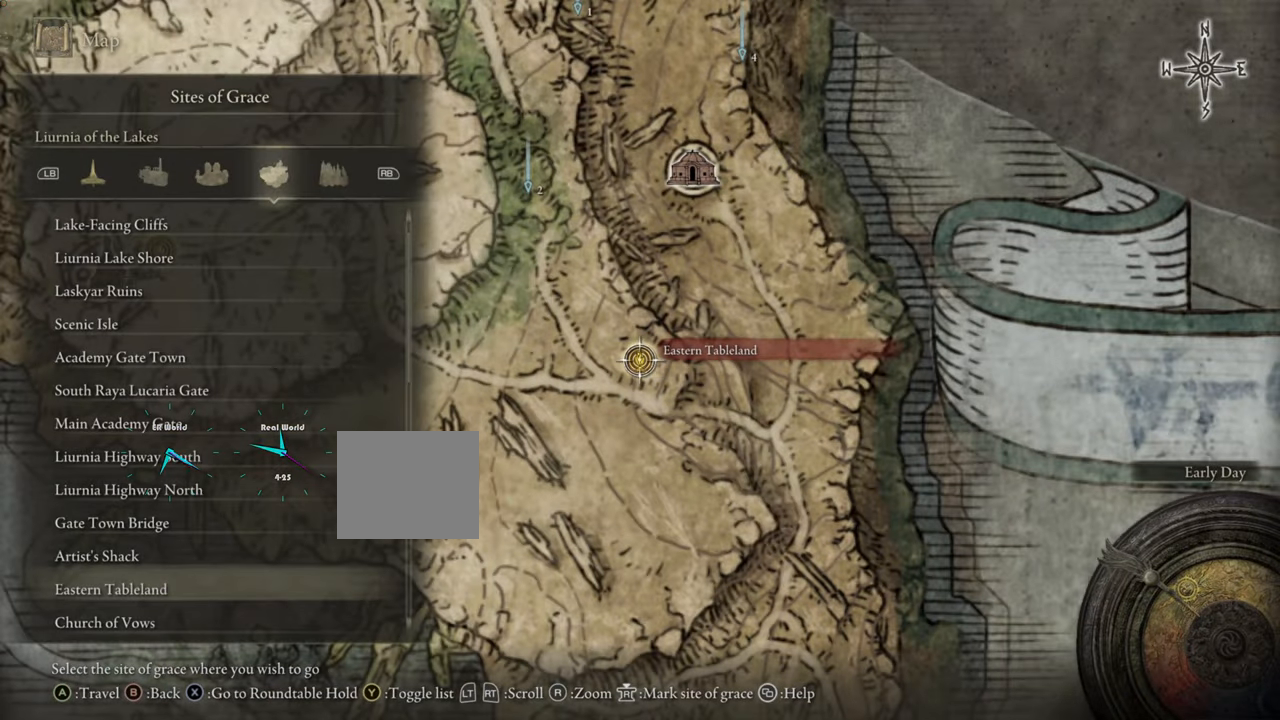
{"buttons": [], "left_stick": "center", "right_stick": "center", "events": []}
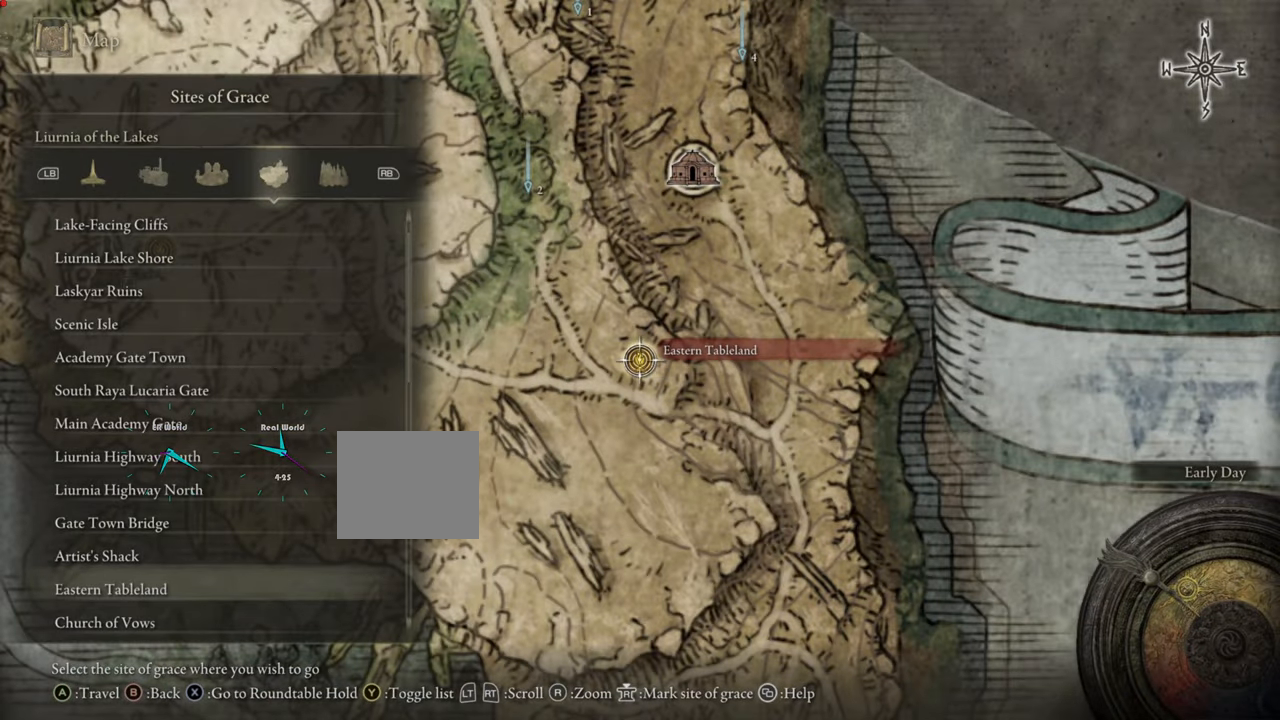
{"buttons": [], "left_stick": "center", "right_stick": "down", "events": [[417, "right_stick", "down"]]}